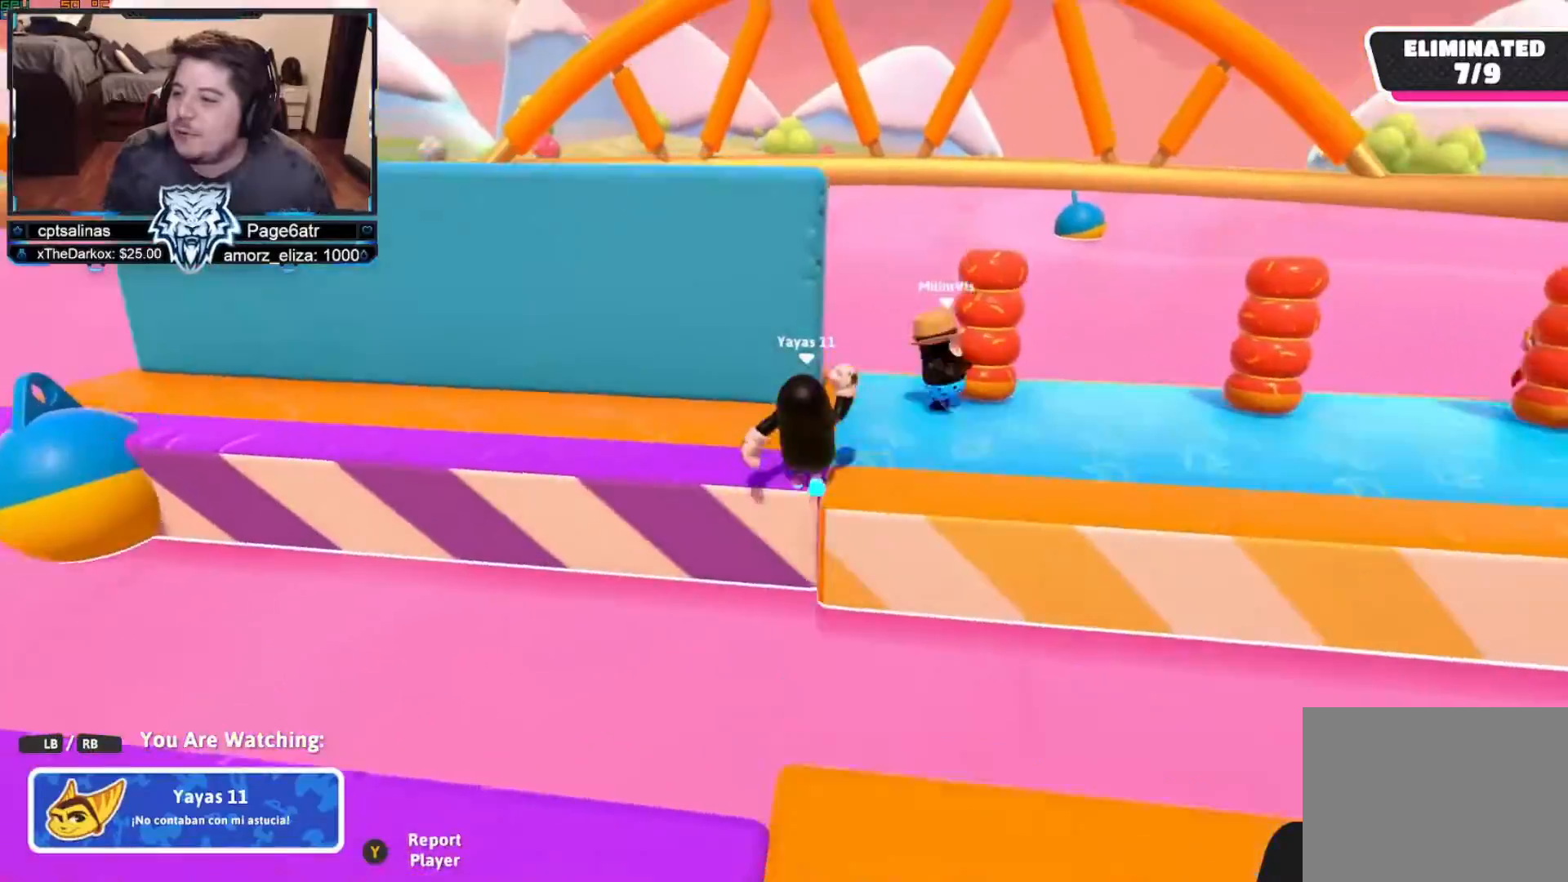
Gameplay with a controller (Xbox layout); each line is a JSON object with the inputs held at the frame after it (dt_ms = milliseconds from this image to that frame). "events" lists button and stick changes between this image and that frame as [ms after this image, input, new state], when the widget could be followed in between. Not read: R3.
{"dt_ms": 500, "buttons": [], "left_stick": "center", "right_stick": "center", "events": [[83, "right_stick", "right"], [433, "right_stick", "center"]]}
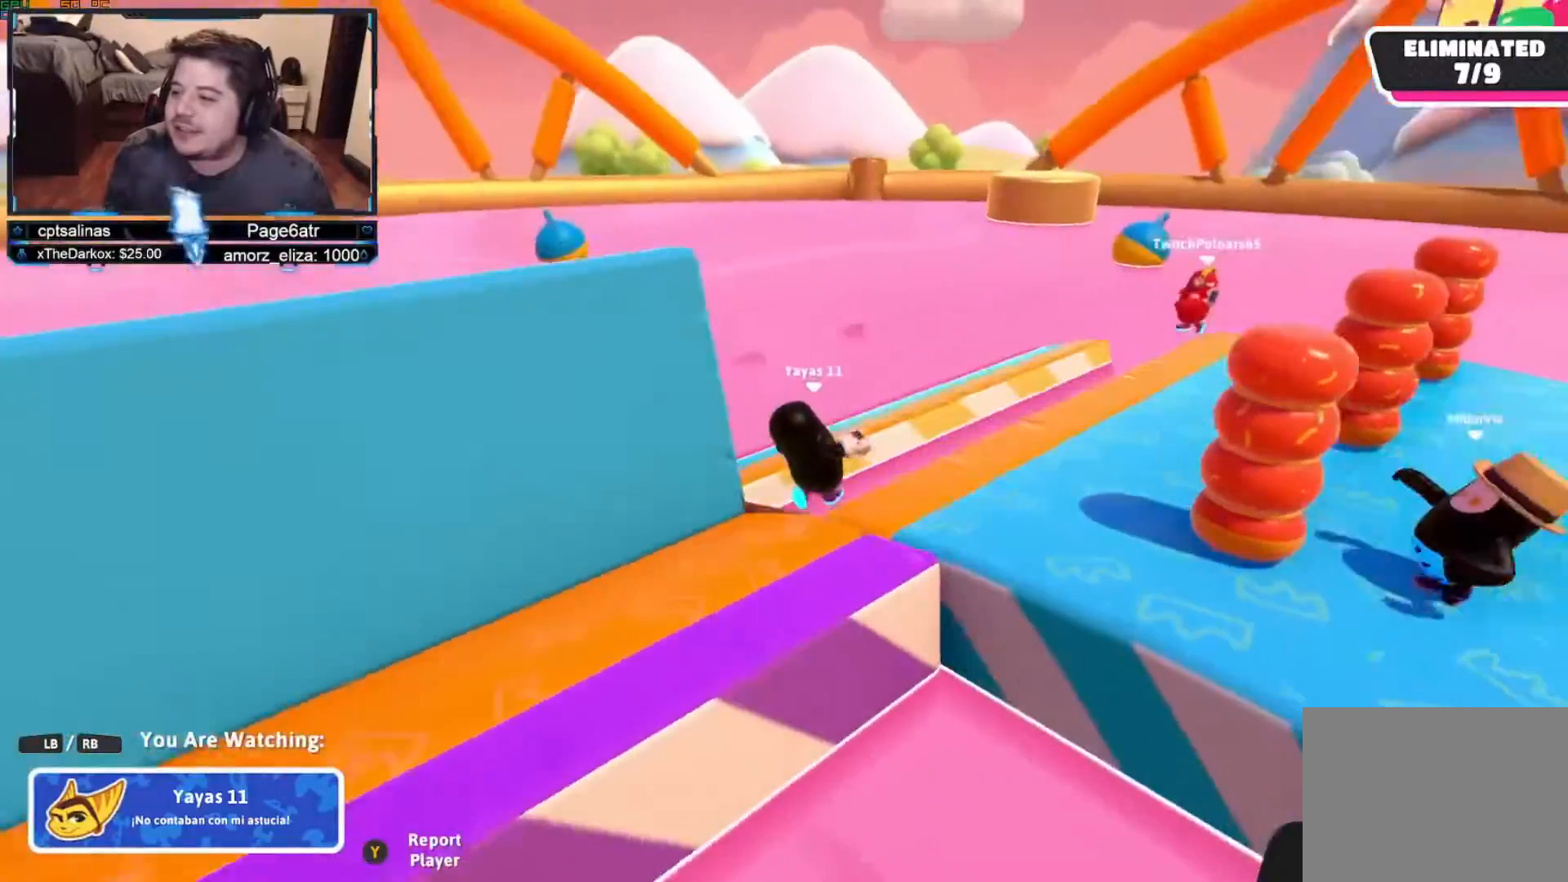
{"dt_ms": 1000, "buttons": [], "left_stick": "center", "right_stick": "left", "events": [[500, "right_stick", "left"]]}
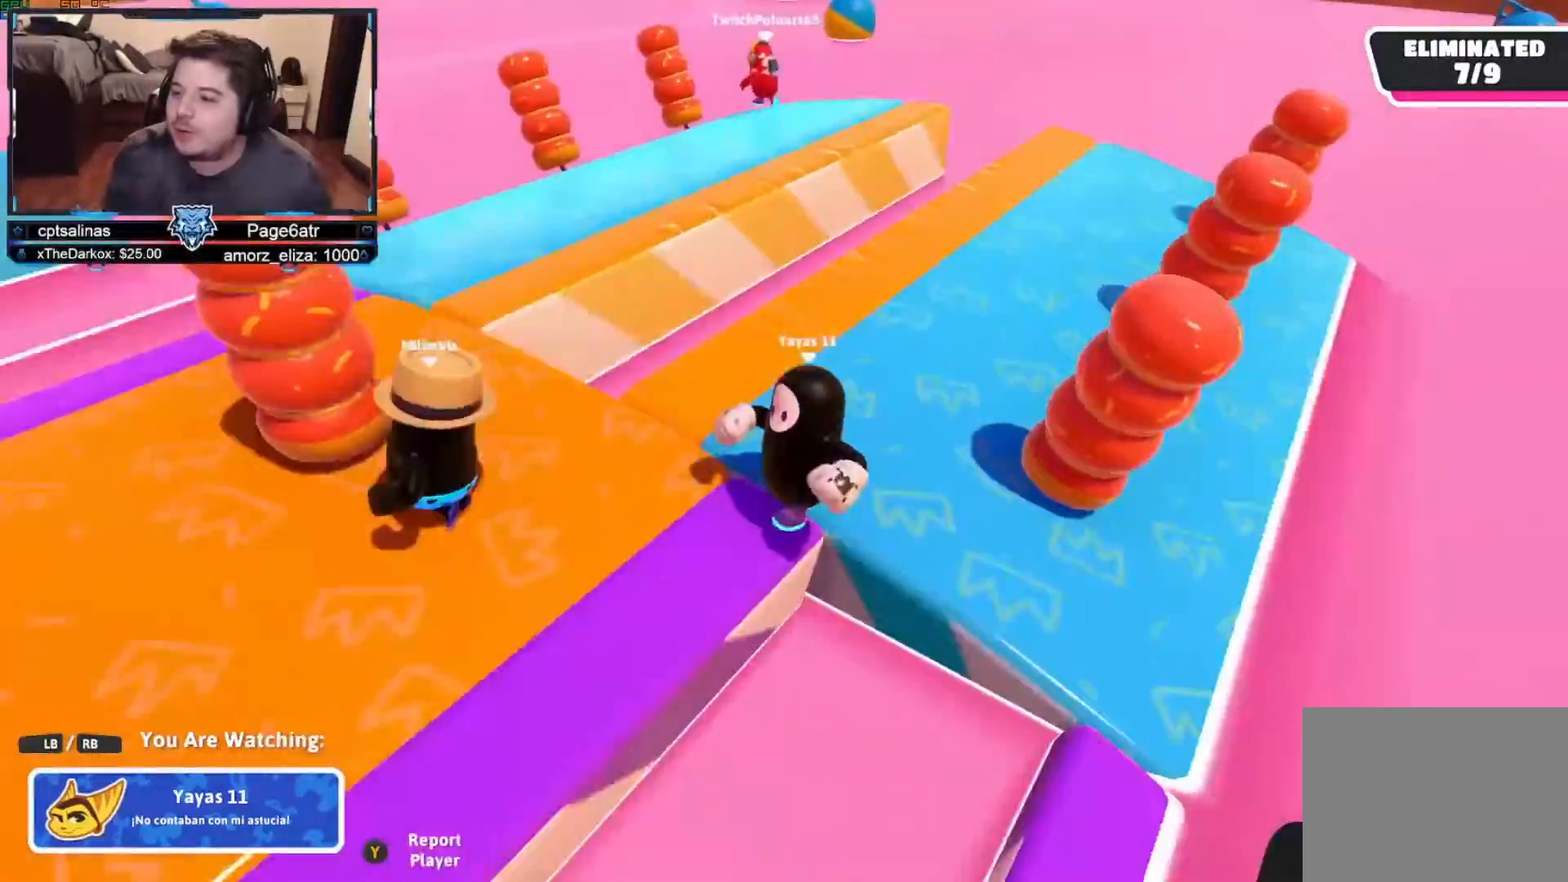
{"dt_ms": 500, "buttons": [], "left_stick": "center", "right_stick": "right", "events": [[50, "right_stick", "center"], [300, "right_stick", "right"]]}
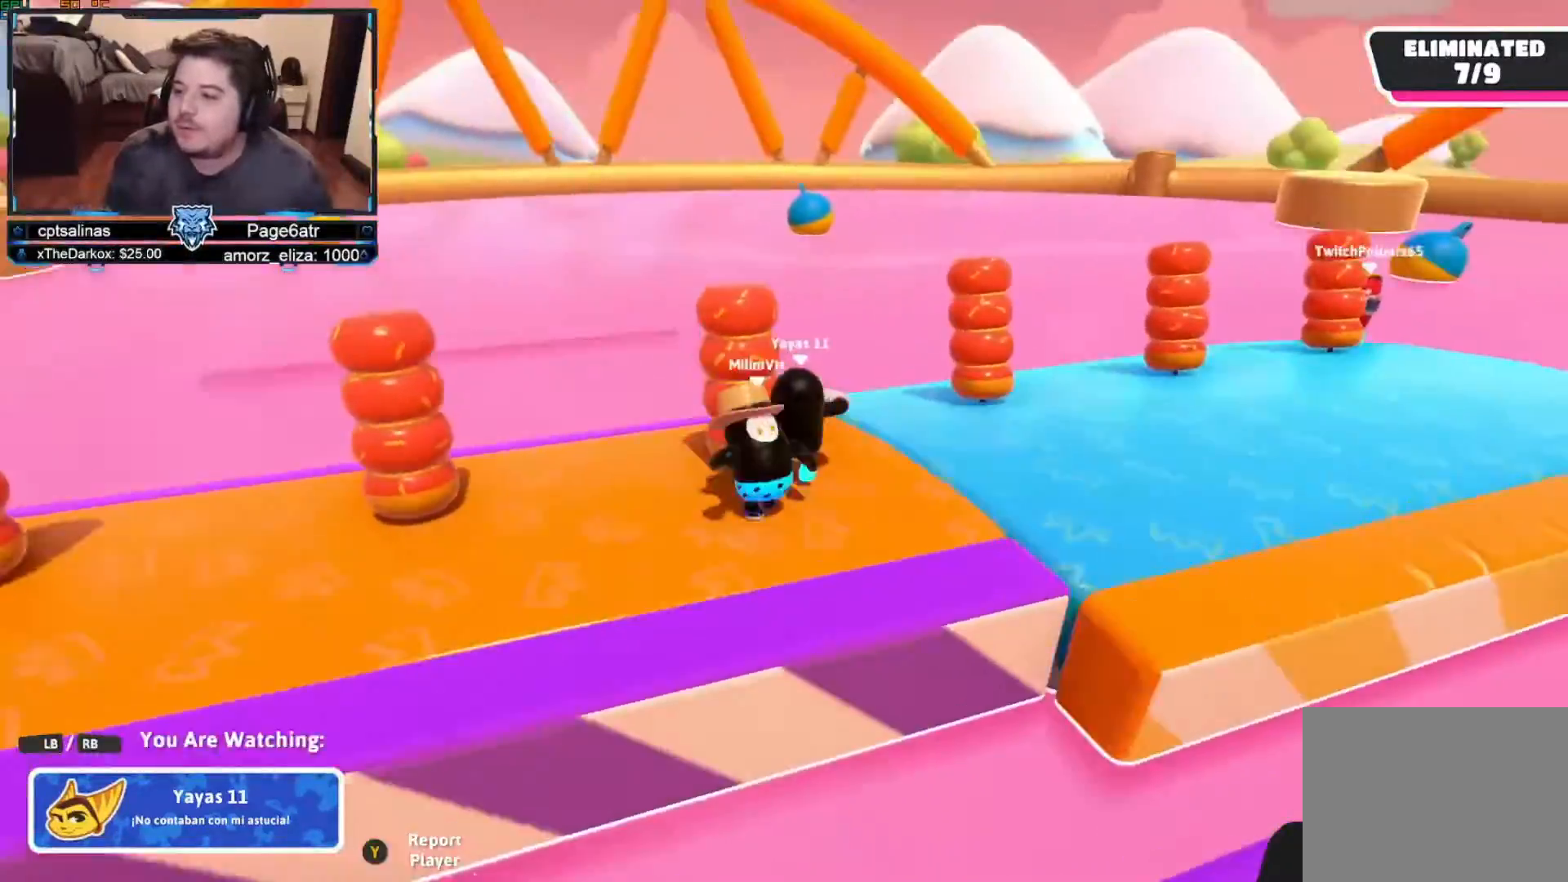
{"dt_ms": 500, "buttons": [], "left_stick": "center", "right_stick": "down-right", "events": [[150, "right_stick", "down-right"]]}
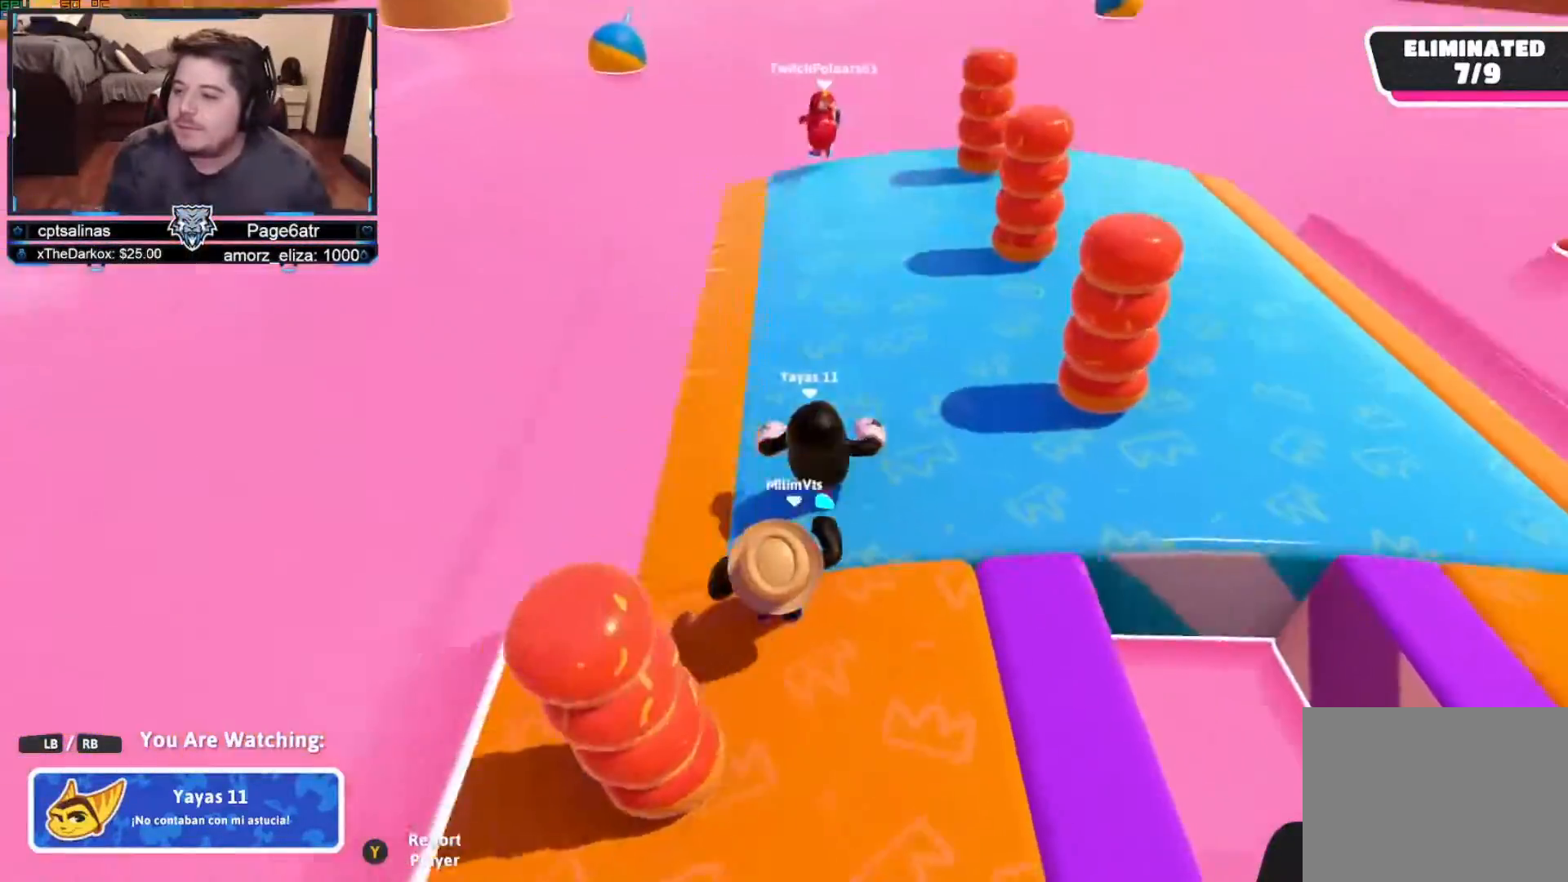
{"dt_ms": 500, "buttons": [], "left_stick": "center", "right_stick": "right", "events": [[33, "right_stick", "down"], [183, "right_stick", "center"], [233, "right_stick", "down-right"], [500, "right_stick", "right"]]}